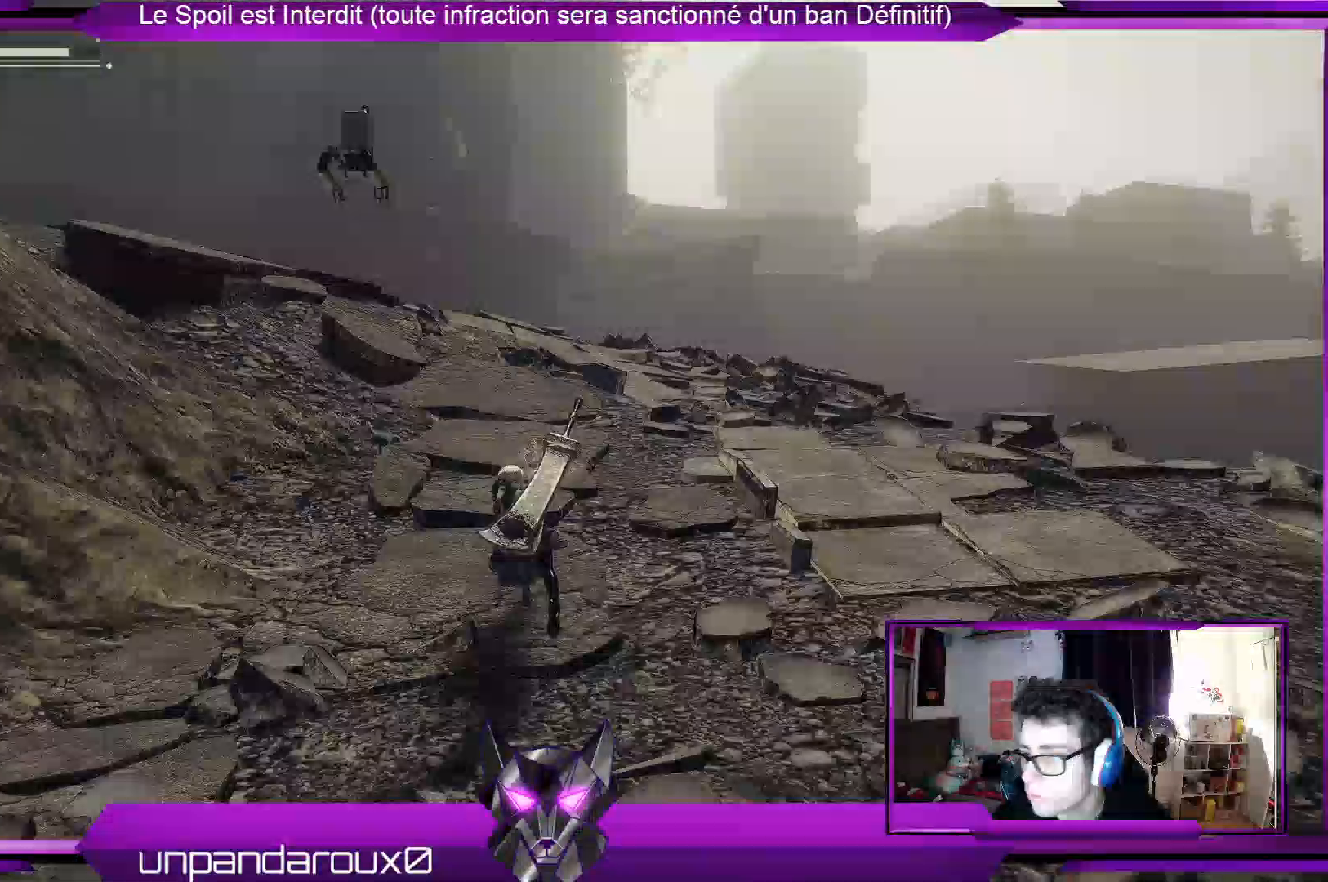
Gameplay with a controller (Xbox layout); each line is a JSON object with the inputs held at the frame after it (dt_ms = milliseconds from this image to that frame). "events" lists button and stick changes between this image and that frame as [ms after this image, input, new state], when the widget could be followed in between.
{"dt_ms": 500, "buttons": ["R2"], "left_stick": "up", "right_stick": "down-right", "events": [[500, "right_stick", "down-right"]]}
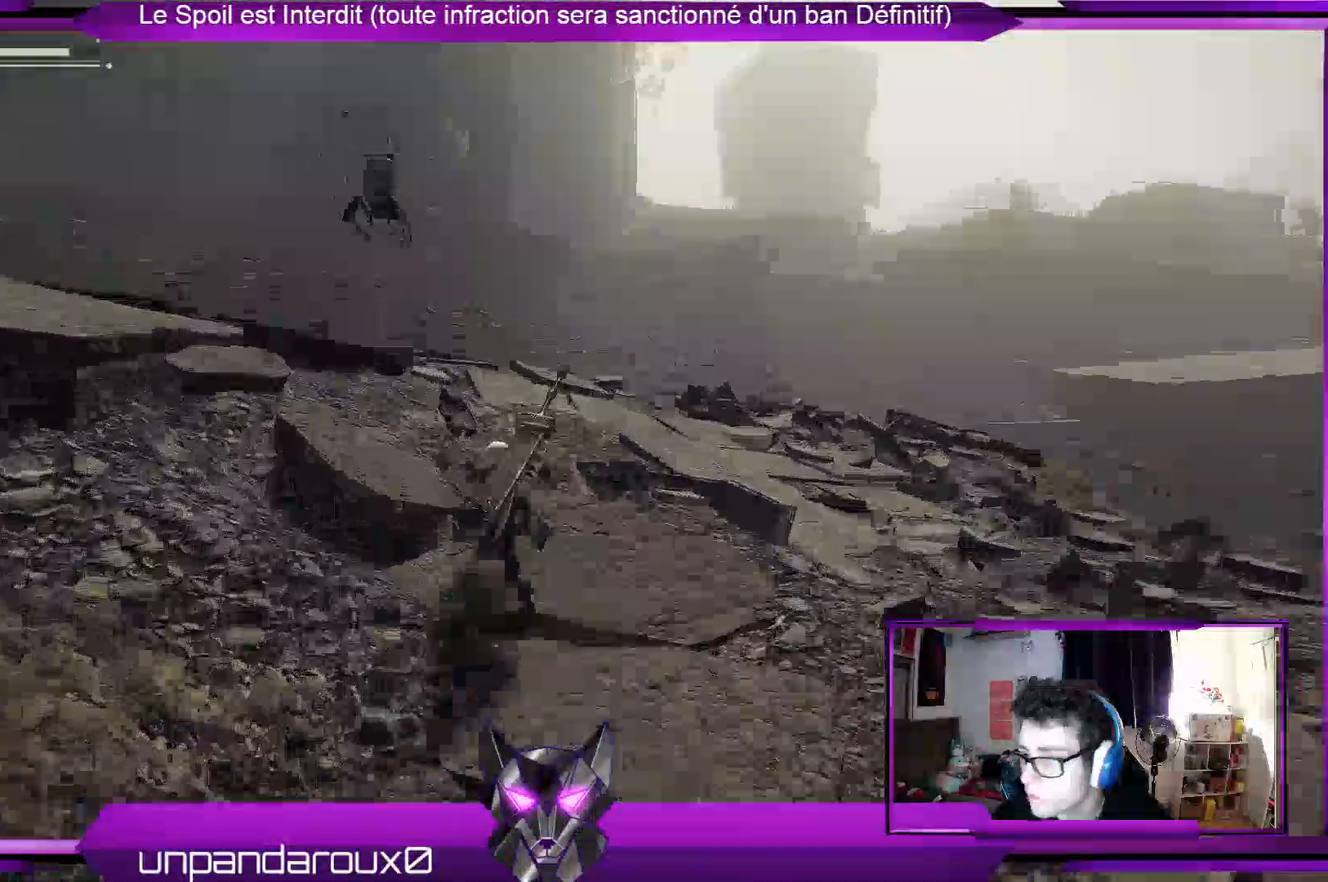
{"dt_ms": 500, "buttons": ["R2"], "left_stick": "up", "right_stick": "center", "events": [[300, "right_stick", "down"], [400, "right_stick", "center"]]}
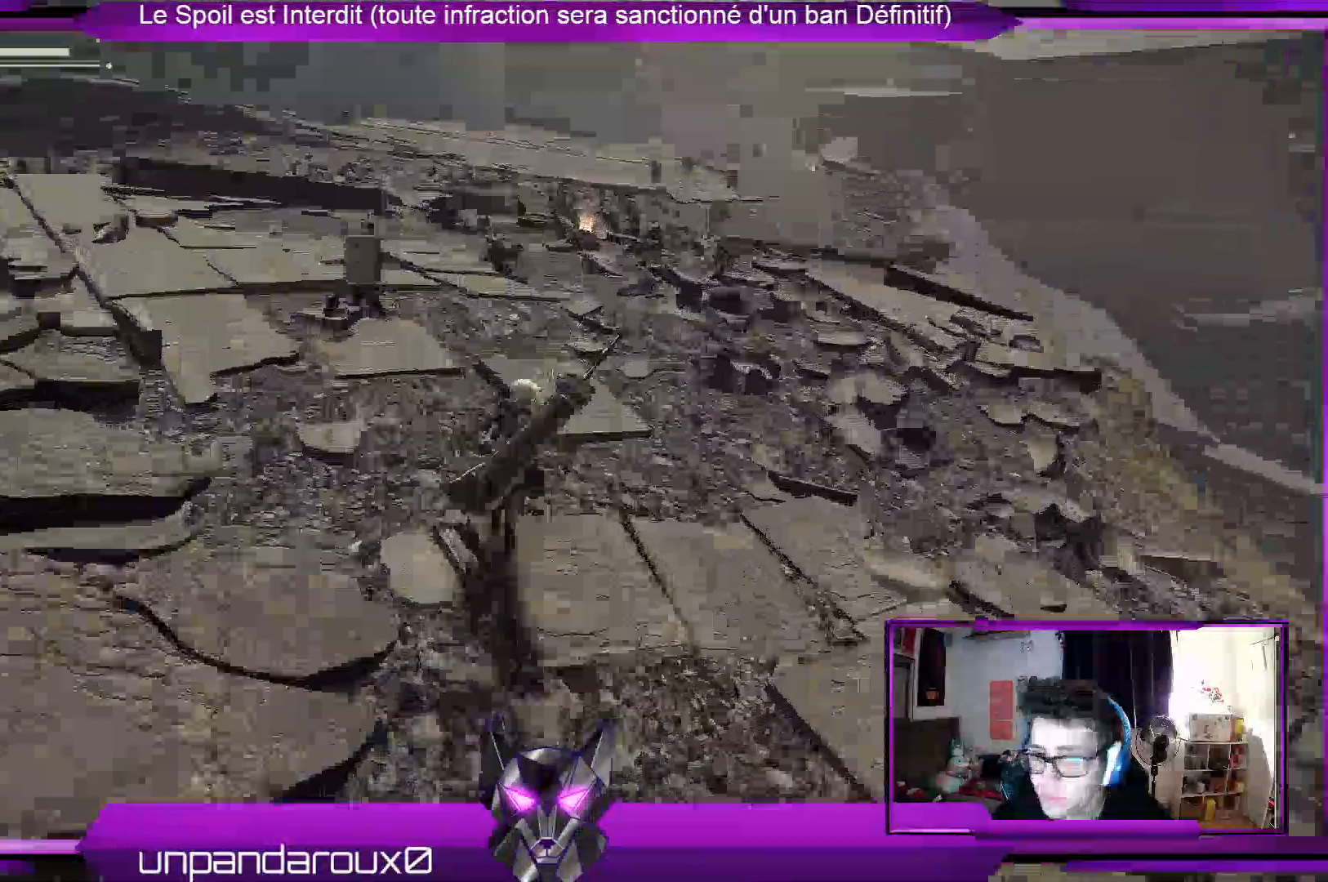
{"dt_ms": 500, "buttons": ["R2"], "left_stick": "up", "right_stick": "center"}
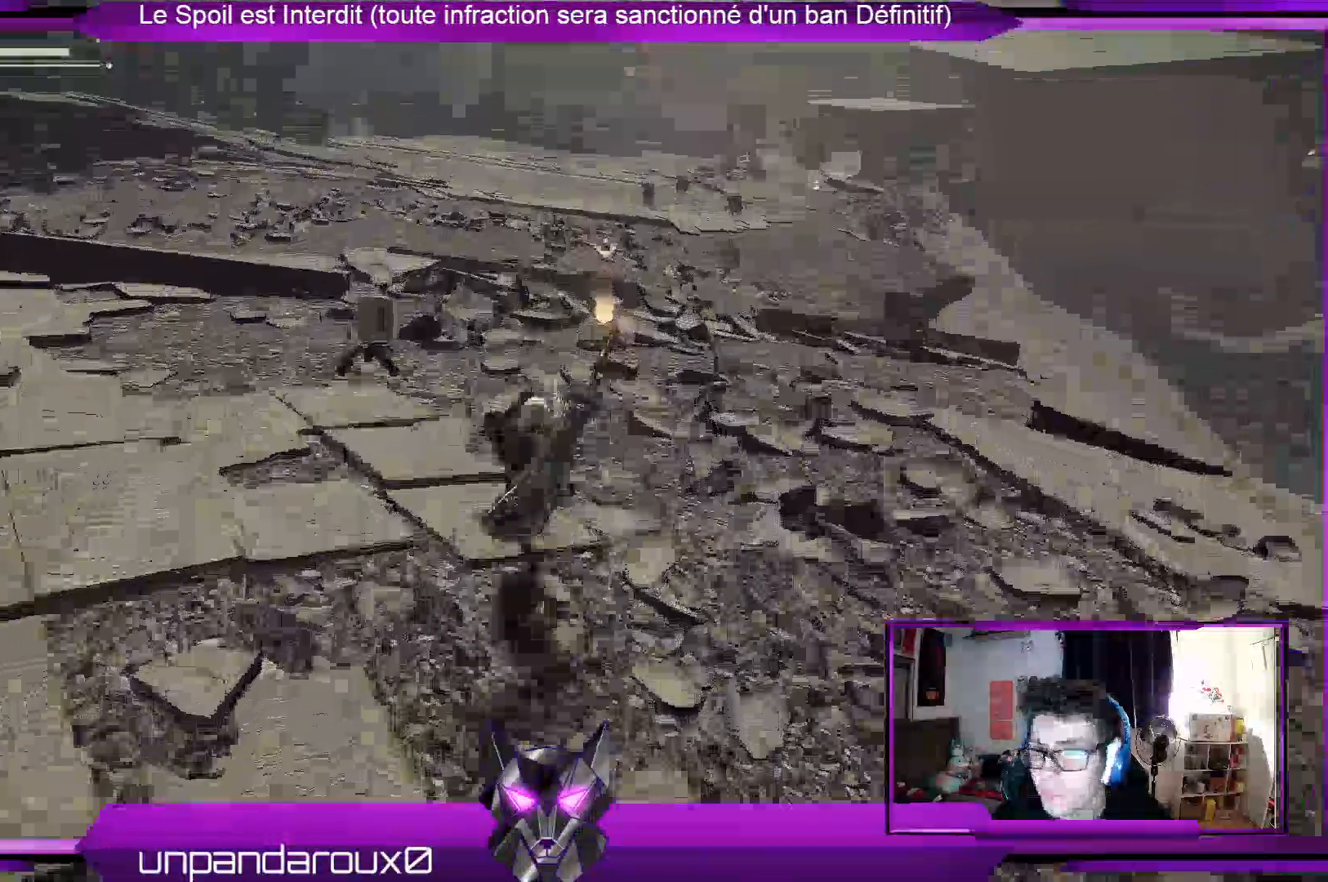
{"dt_ms": 500, "buttons": ["R2"], "left_stick": "up", "right_stick": "center", "events": []}
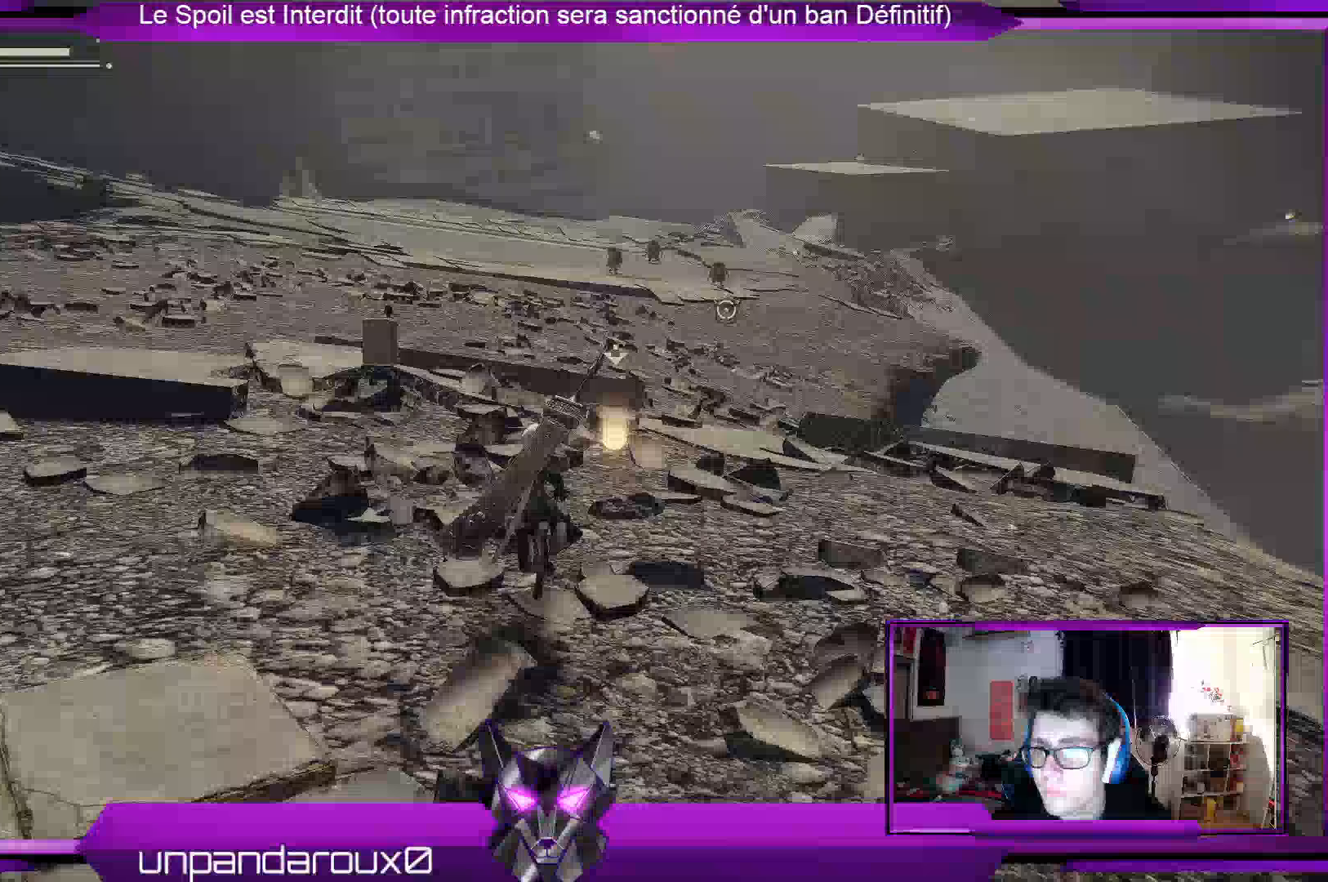
{"dt_ms": 500, "buttons": ["R2"], "left_stick": "up", "right_stick": "center", "events": []}
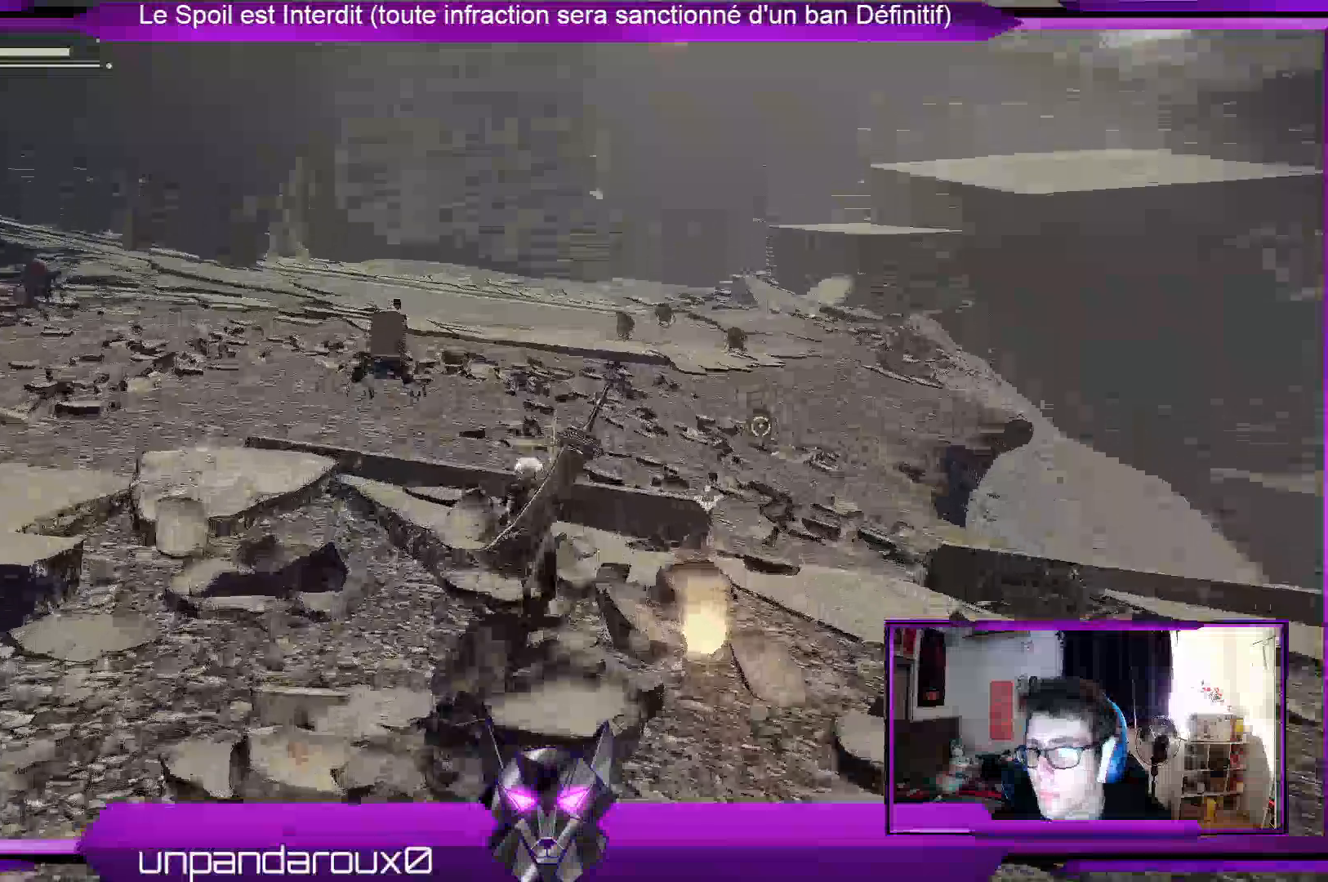
{"dt_ms": 500, "buttons": ["R2"], "left_stick": "up", "right_stick": "right"}
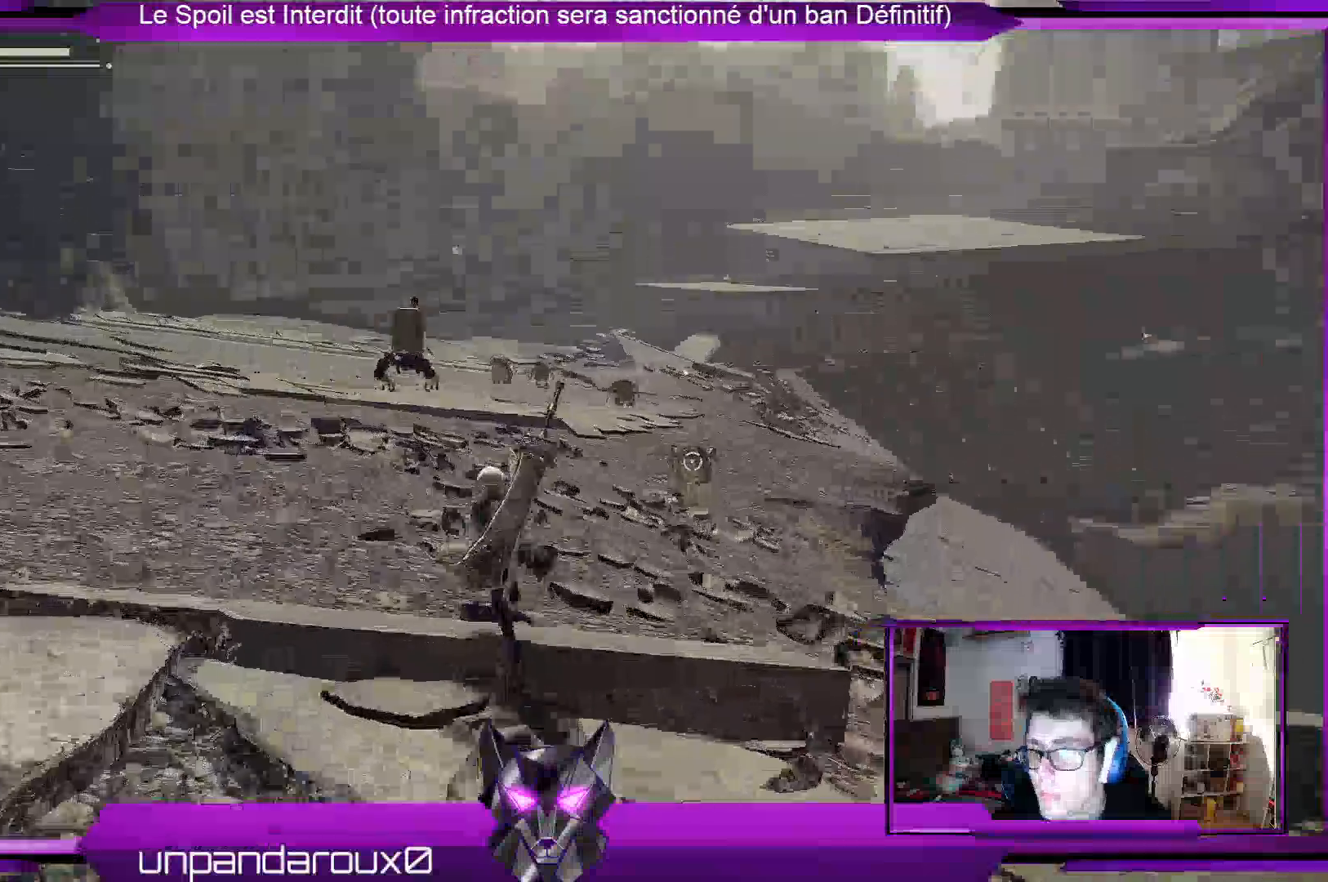
{"dt_ms": 1000, "buttons": ["R2"], "left_stick": "up-left", "right_stick": "right"}
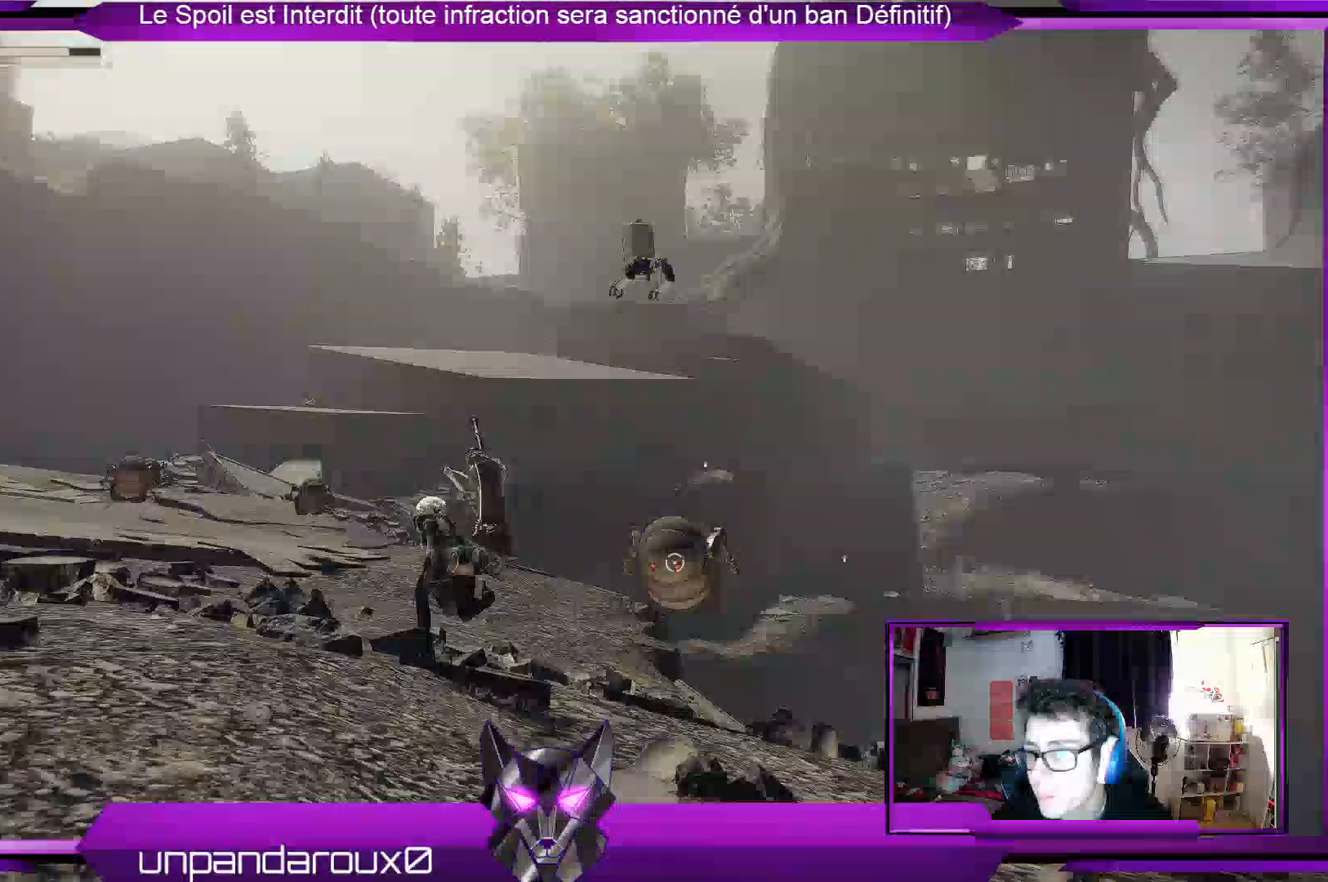
{"dt_ms": 500, "buttons": ["R2"], "left_stick": "up-left", "right_stick": "down", "events": [[233, "right_stick", "center"], [500, "right_stick", "down"]]}
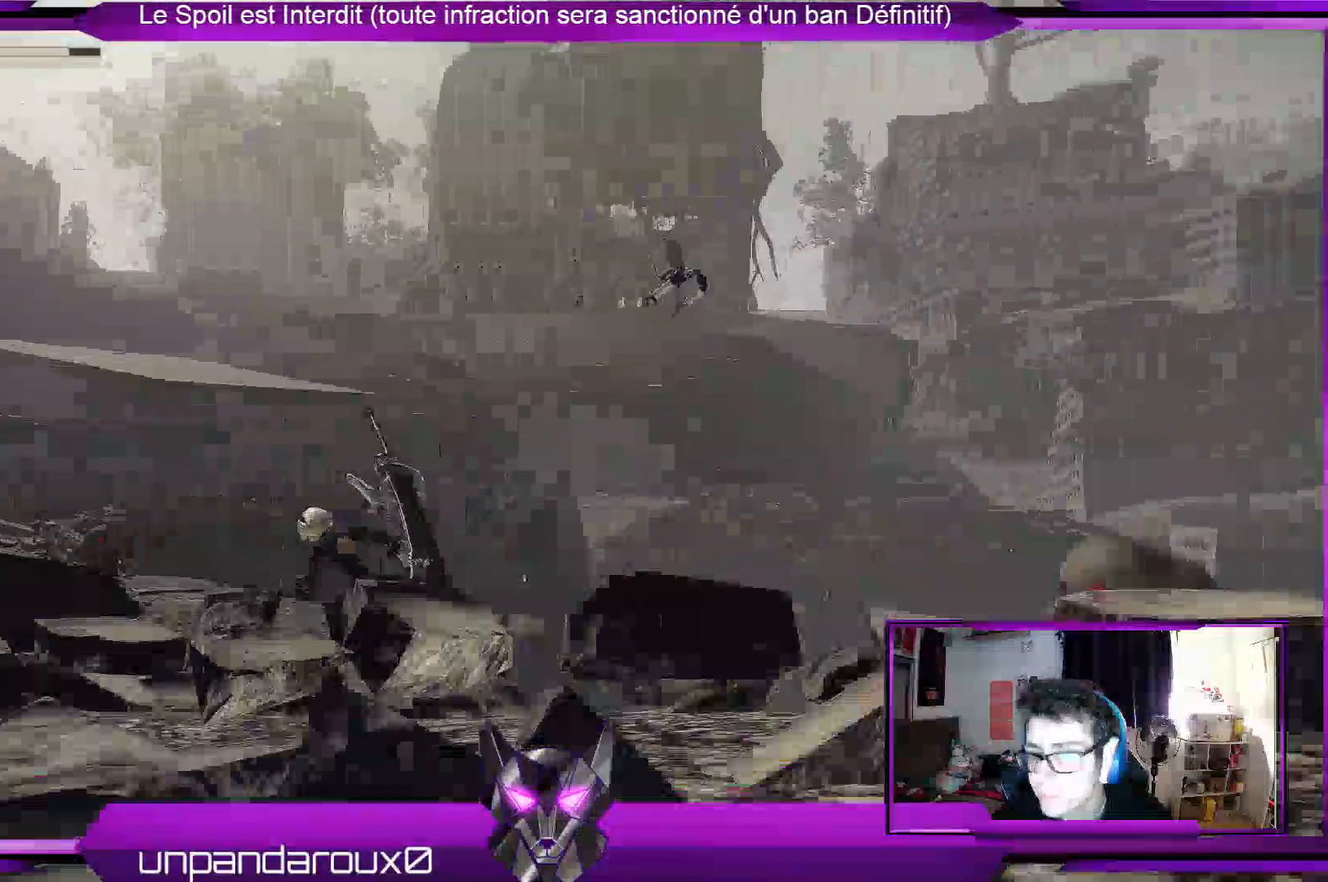
{"dt_ms": 500, "buttons": ["R2"], "left_stick": "up-left", "right_stick": "center", "events": [[333, "right_stick", "center"]]}
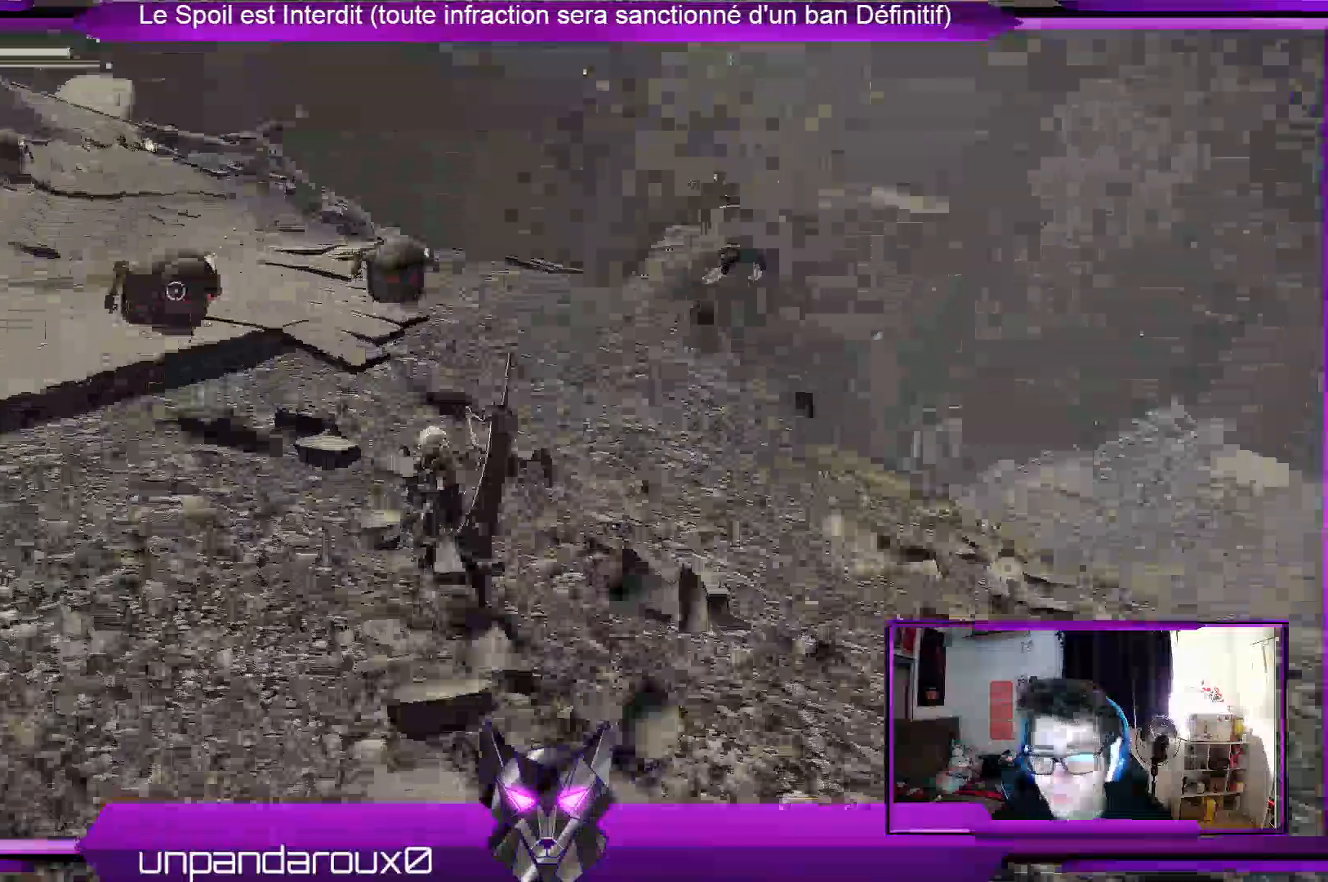
{"dt_ms": 500, "buttons": ["R2"], "left_stick": "up-left", "right_stick": "center", "events": [[33, "left_stick", "up"], [200, "left_stick", "up-left"]]}
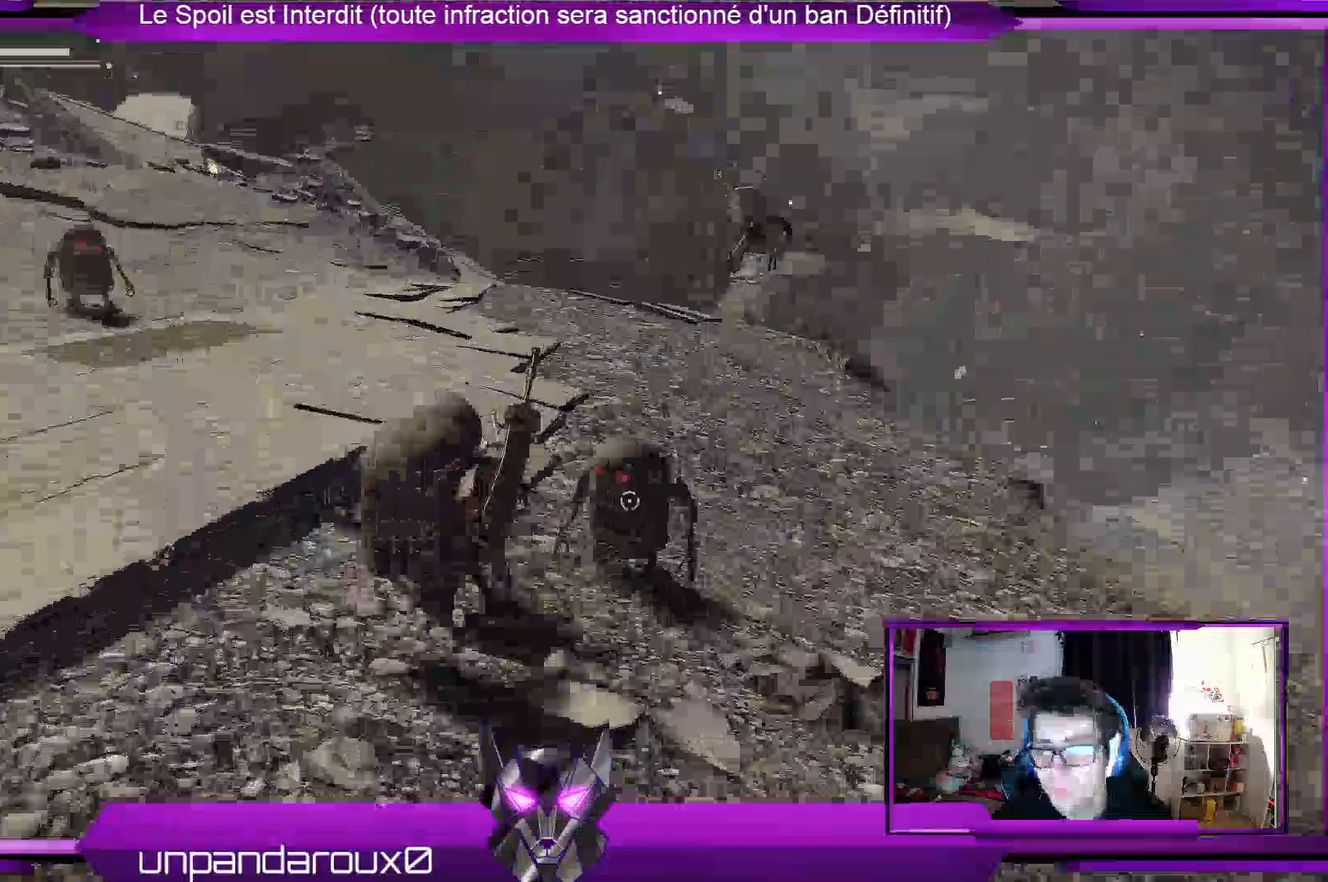
{"dt_ms": 500, "buttons": ["R2"], "left_stick": "up", "right_stick": "center", "events": [[467, "left_stick", "up"]]}